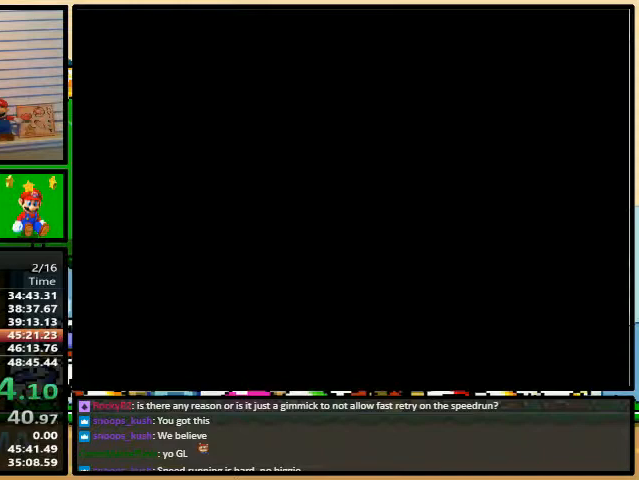
Gameplay with a controller (Nintendo layout); each line is a JSON object with the inputs held at the frame after it. "events" lists button and stick changes between this image and that frame as [ms after this image, input, new state], when the widget could be followed in between. Not read: L3 R3.
{"buttons": ["Y"], "events": []}
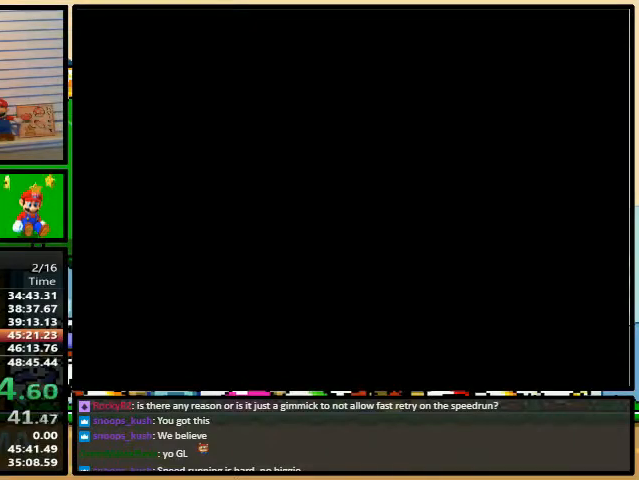
{"buttons": ["Y"], "events": []}
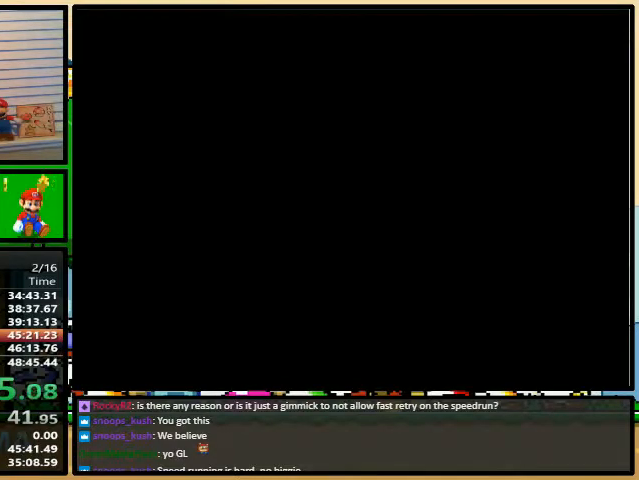
{"buttons": ["X", "Y"], "events": [[133, "X", "down"], [167, "A", "down"], [167, "B", "down"], [167, "Y", "up"], [200, "B", "up"], [200, "X", "up"], [267, "A", "up"], [267, "X", "down"], [267, "Y", "down"], [300, "Y", "up"], [333, "B", "down"], [367, "B", "up"], [367, "Y", "down"], [400, "A", "down"], [400, "X", "up"], [400, "Y", "up"], [433, "X", "down"], [467, "A", "up"], [467, "B", "down"], [467, "Y", "down"], [500, "B", "up"]]}
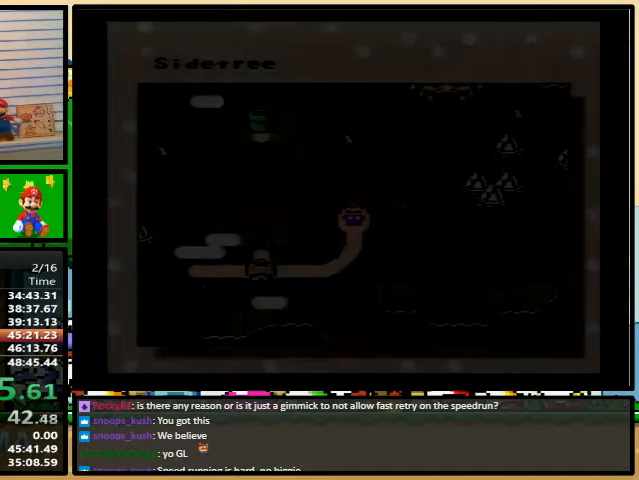
{"buttons": ["X", "Y"], "events": [[33, "X", "up"], [33, "Y", "up"], [100, "A", "down"], [100, "Y", "down"], [133, "X", "down"], [133, "Y", "up"], [167, "A", "up"], [200, "B", "down"], [233, "A", "down"], [233, "B", "up"], [233, "X", "up"], [267, "A", "up"], [267, "X", "down"], [300, "Y", "down"], [333, "Y", "up"], [367, "X", "up"], [400, "A", "down"], [467, "B", "down"], [467, "X", "down"], [500, "A", "up"], [500, "B", "up"], [500, "Y", "down"]]}
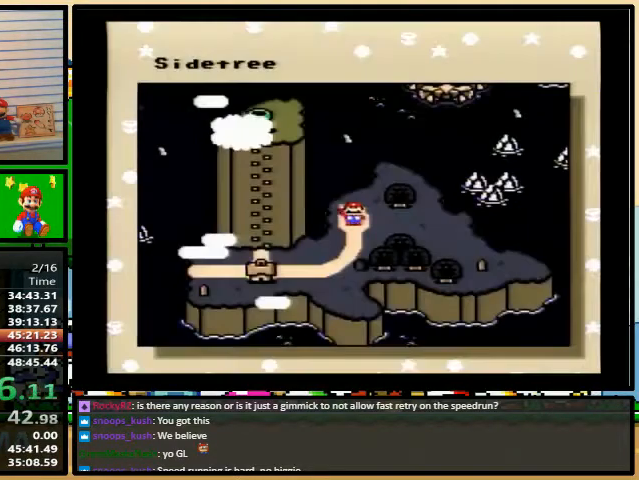
{"buttons": [], "events": [[33, "Y", "up"], [67, "X", "up"], [133, "A", "down"], [167, "A", "up"]]}
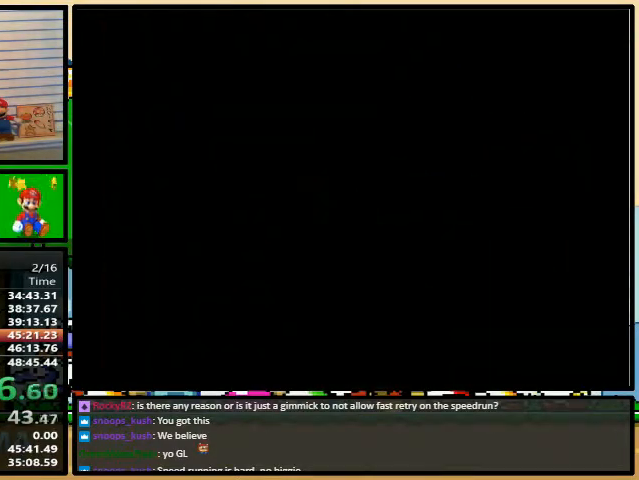
{"buttons": [], "events": []}
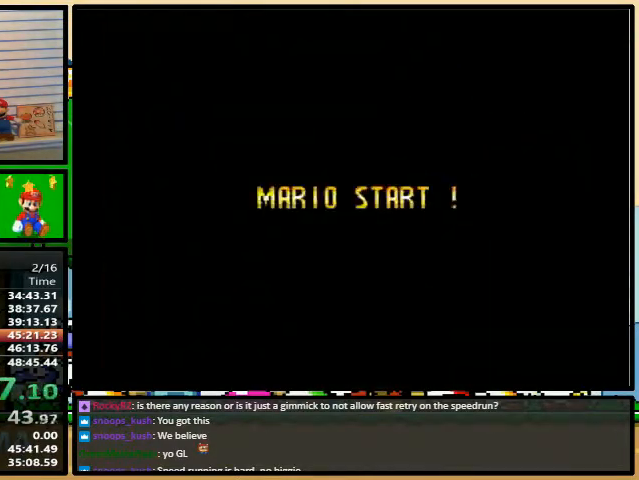
{"buttons": [], "events": []}
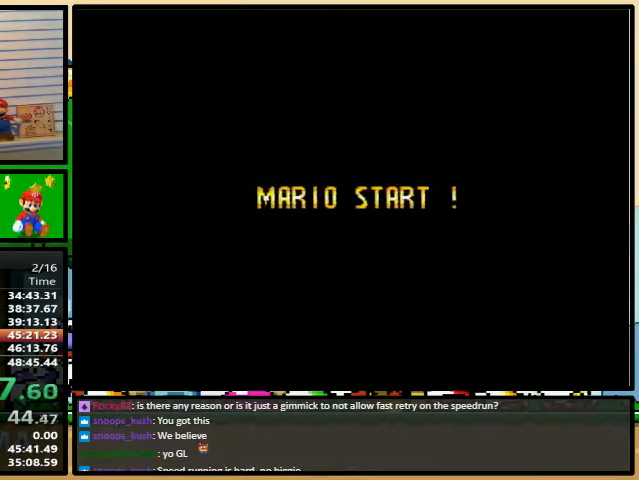
{"buttons": ["Y"], "events": [[67, "Y", "down"]]}
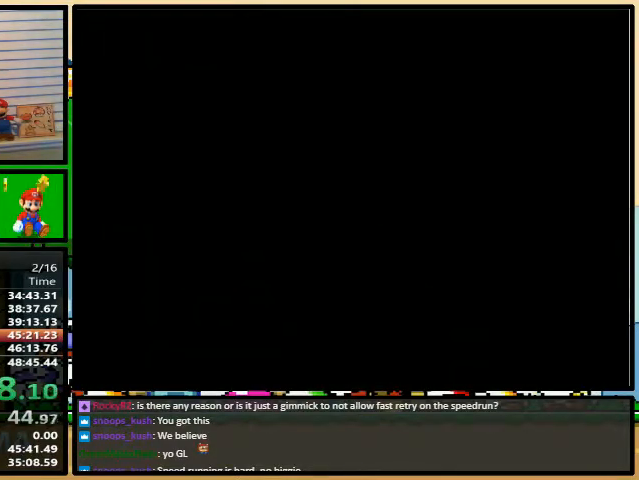
{"buttons": ["Y"], "events": []}
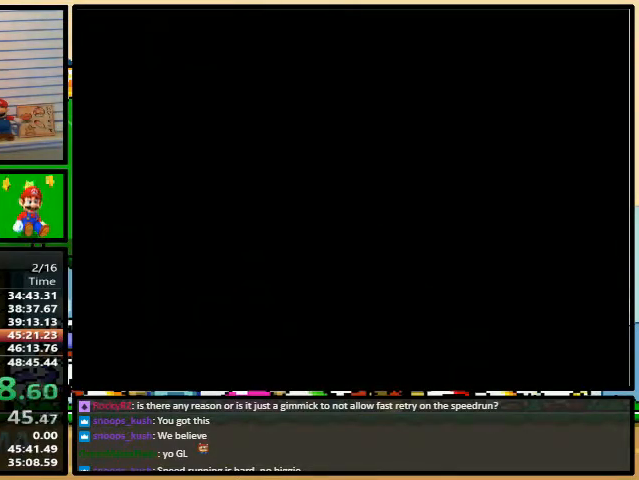
{"buttons": ["Y"], "events": []}
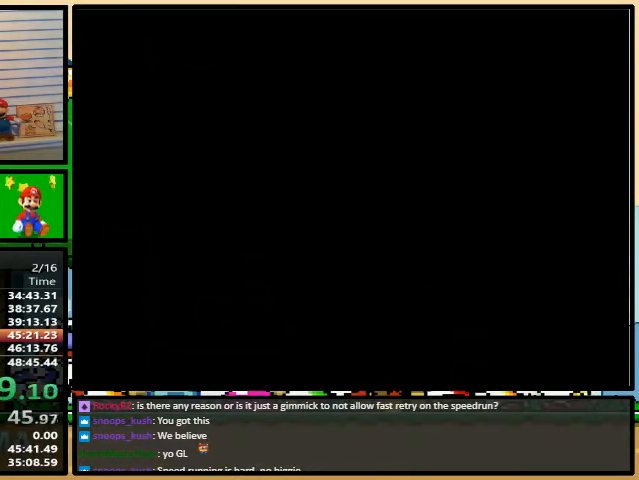
{"buttons": ["Y", "DPAD_RIGHT"], "events": [[33, "DPAD_RIGHT", "down"]]}
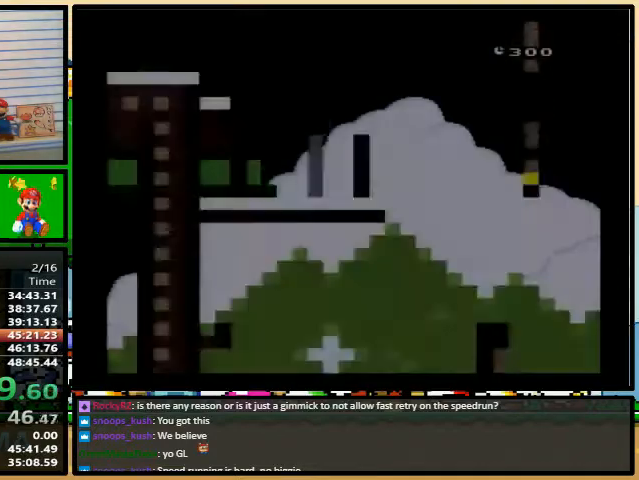
{"buttons": ["Y", "DPAD_RIGHT"], "events": []}
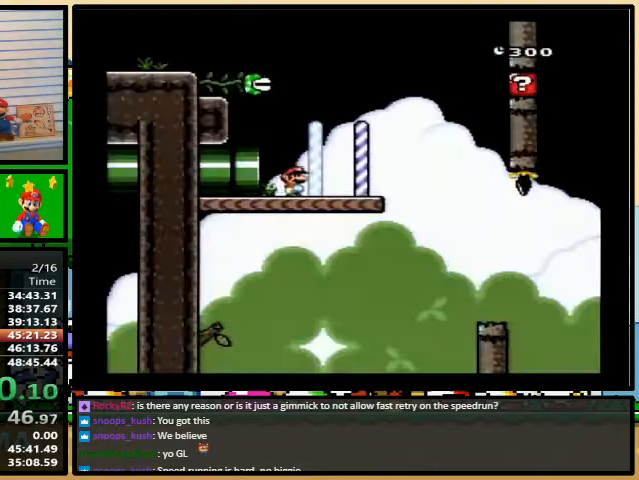
{"buttons": ["Y", "DPAD_UP", "DPAD_RIGHT"], "events": [[500, "DPAD_UP", "down"]]}